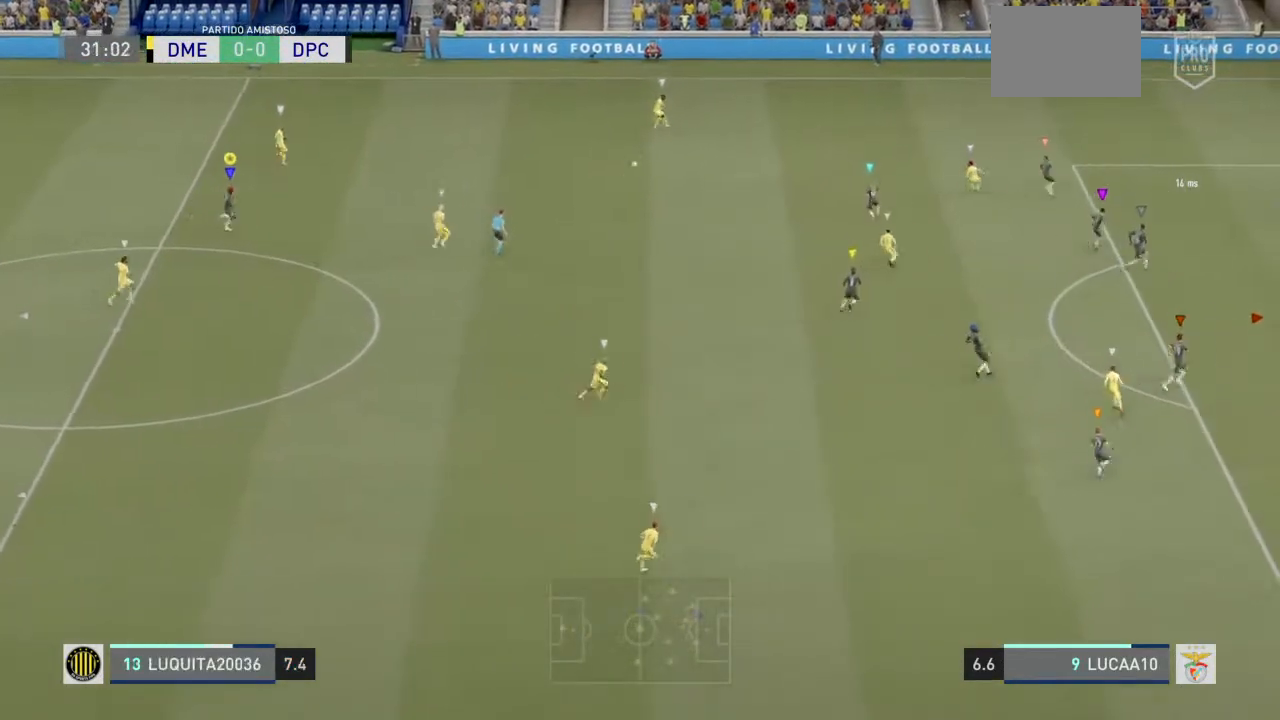
Gameplay with a controller (PlayStation layout); each line is a JSON object with the inputs held at the frame after it (dt_ms = milliseconds from this image to that frame). "events" lists button and stick changes between this image and that frame as [ms after this image, input, new state], when the widget could be followed in between. Not read: L3.
{"dt_ms": 500, "buttons": [], "left_stick": "center", "right_stick": "center", "events": [[467, "left_stick", "center"]]}
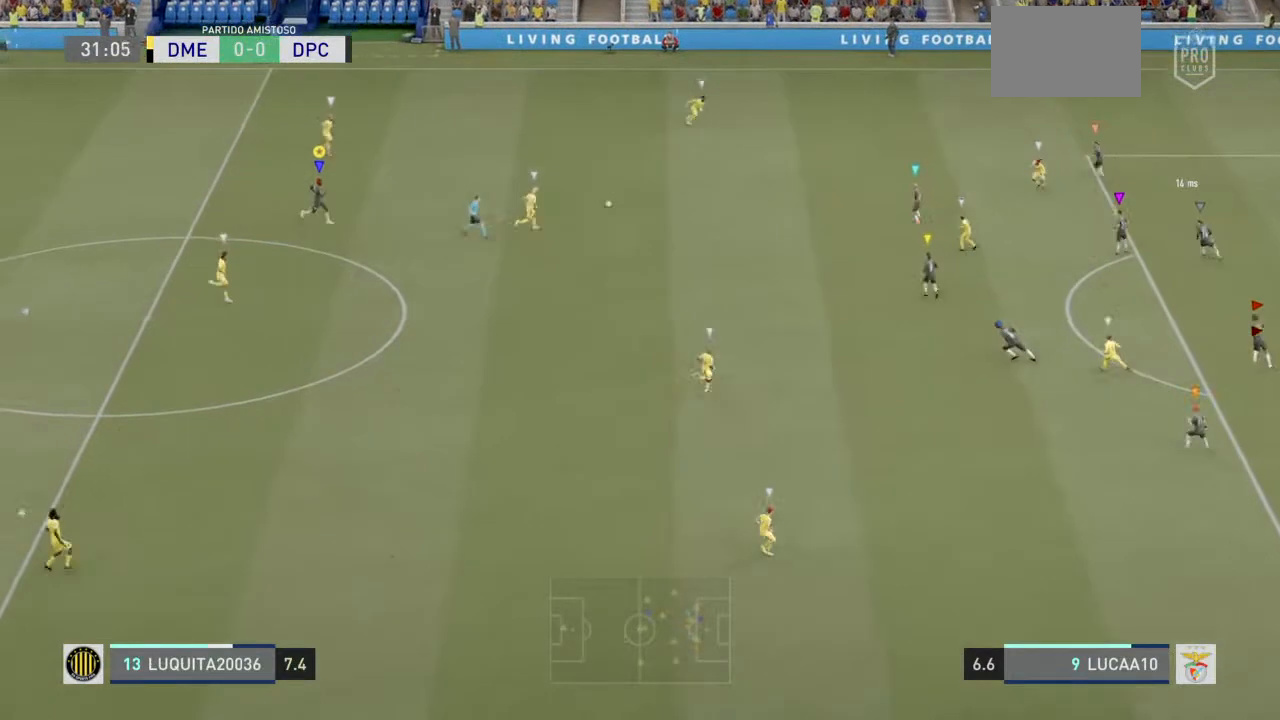
{"dt_ms": 500, "buttons": [], "left_stick": "center", "right_stick": "center", "events": []}
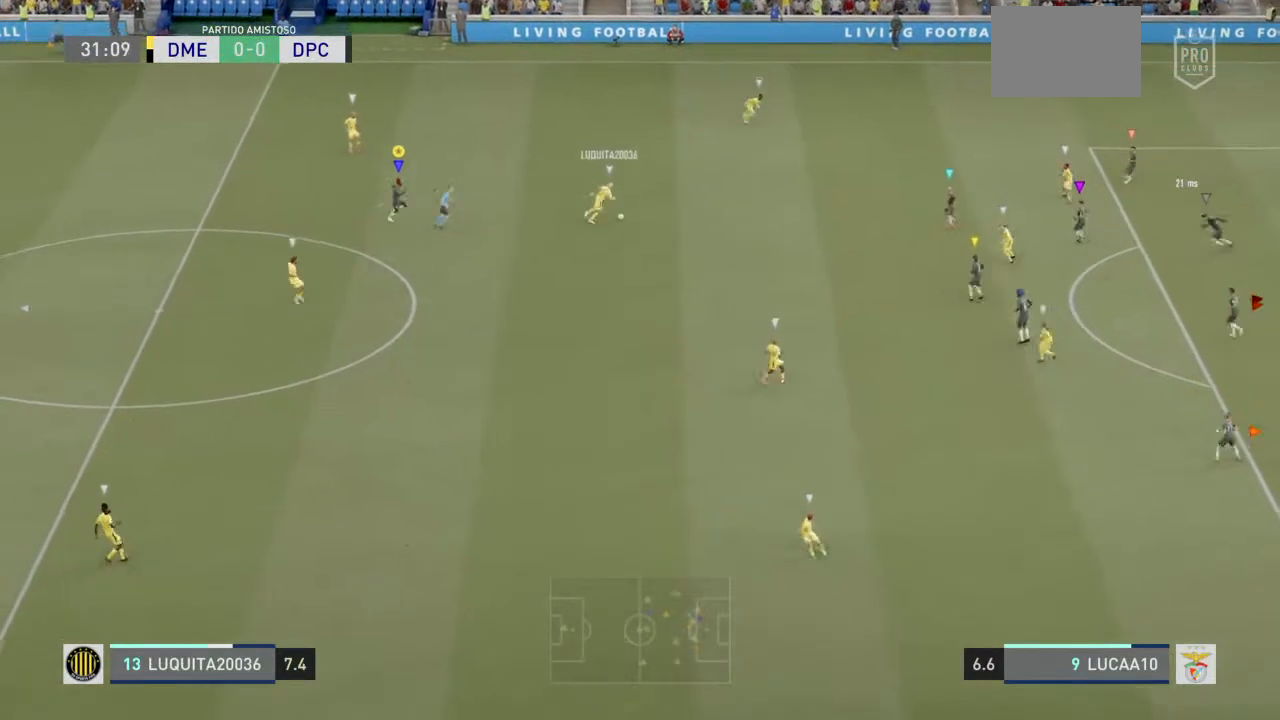
{"dt_ms": 500, "buttons": [], "left_stick": "center", "right_stick": "center", "events": []}
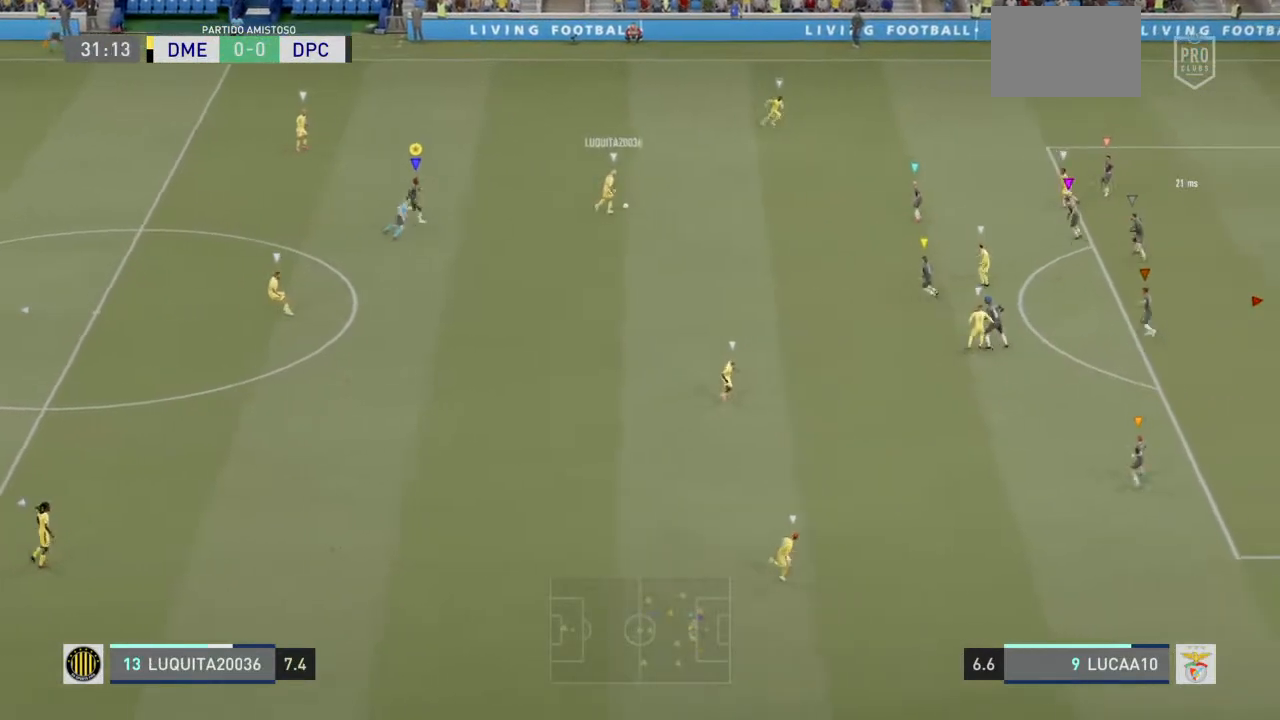
{"dt_ms": 500, "buttons": [], "left_stick": "up", "right_stick": "center", "events": [[233, "left_stick", "up"]]}
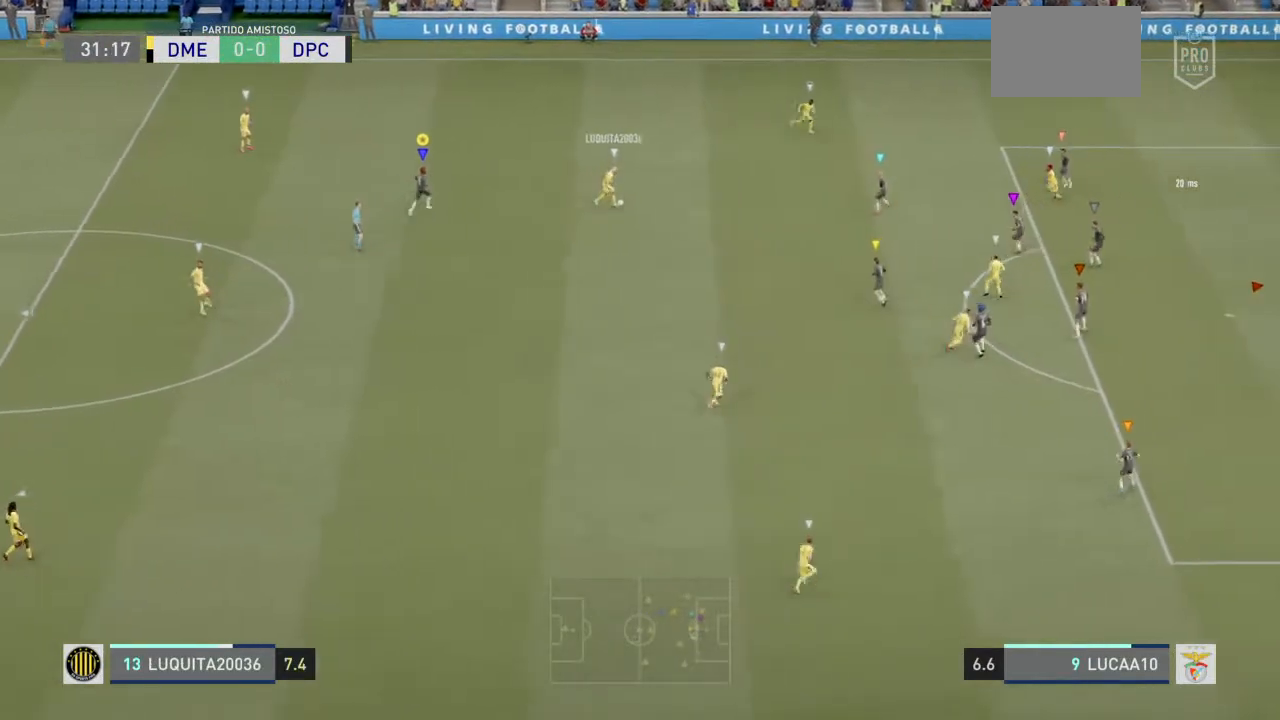
{"dt_ms": 500, "buttons": [], "left_stick": "up", "right_stick": "center", "events": [[200, "left_stick", "up-left"], [433, "left_stick", "up"]]}
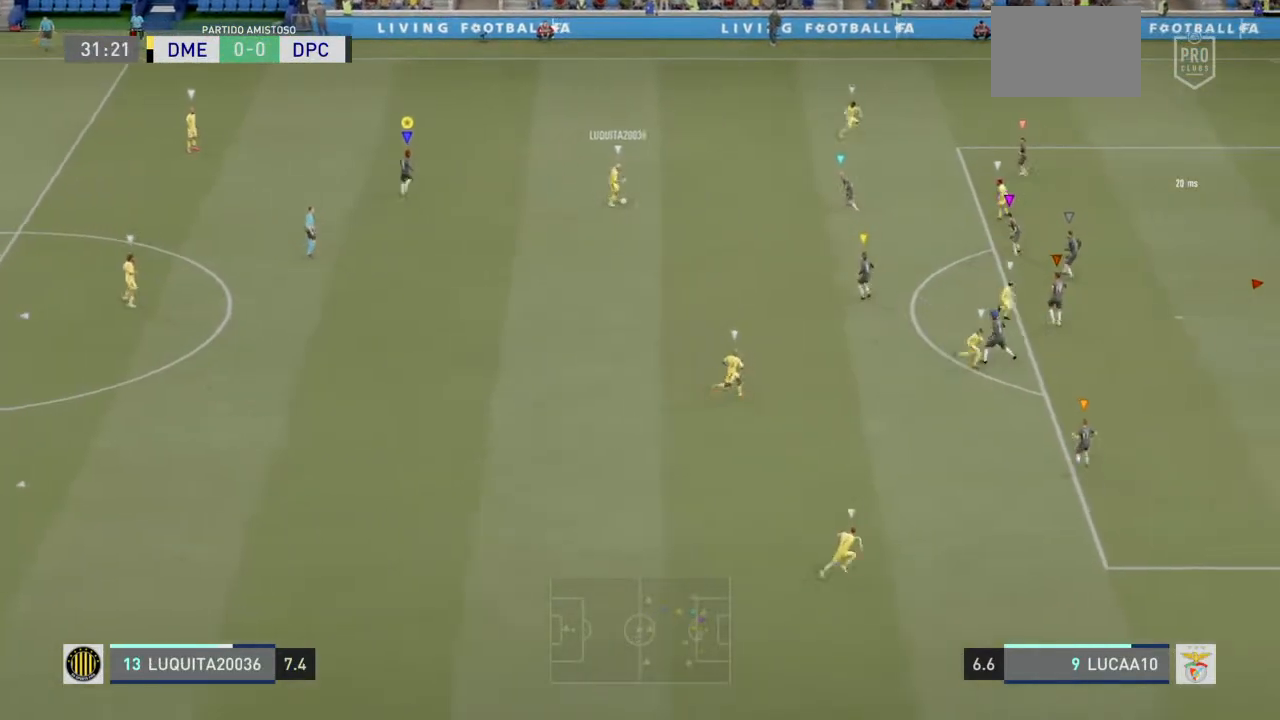
{"dt_ms": 500, "buttons": ["L2"], "left_stick": "down", "right_stick": "center", "events": [[33, "L2", "down"], [33, "left_stick", "center"], [333, "left_stick", "down"]]}
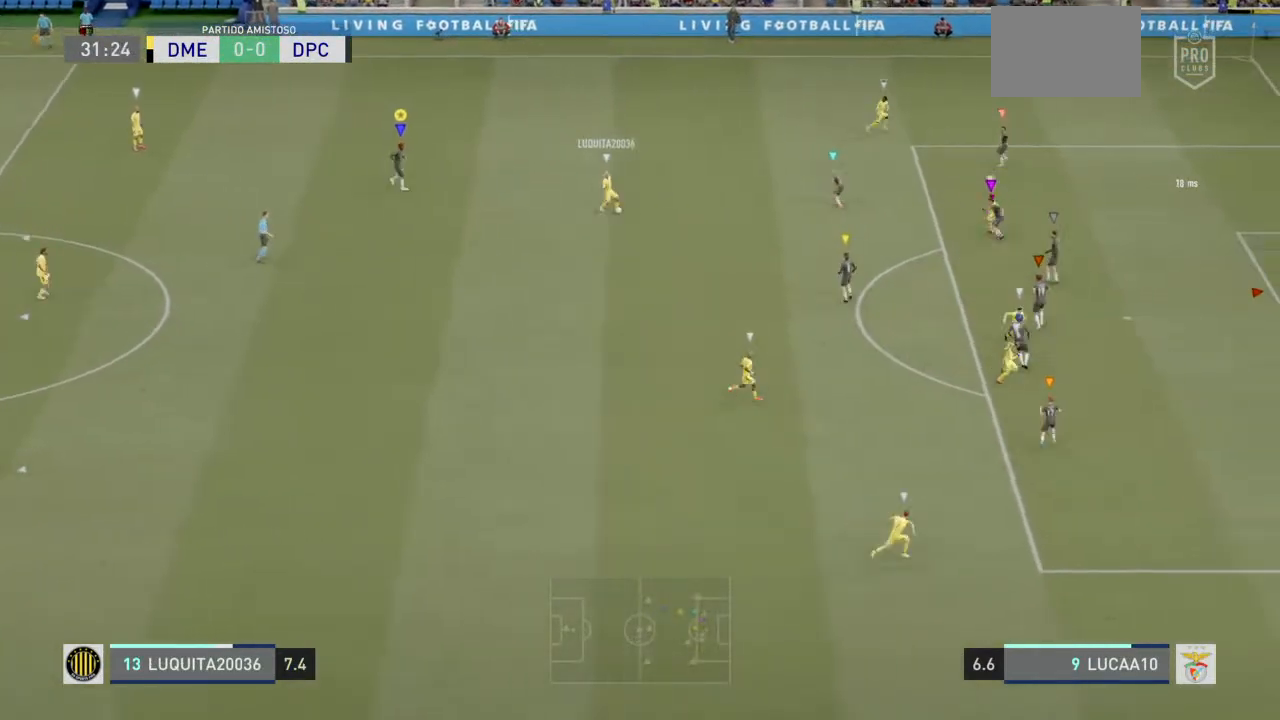
{"dt_ms": 500, "buttons": [], "left_stick": "down-left", "right_stick": "center", "events": [[267, "left_stick", "down-left"], [467, "L2", "up"]]}
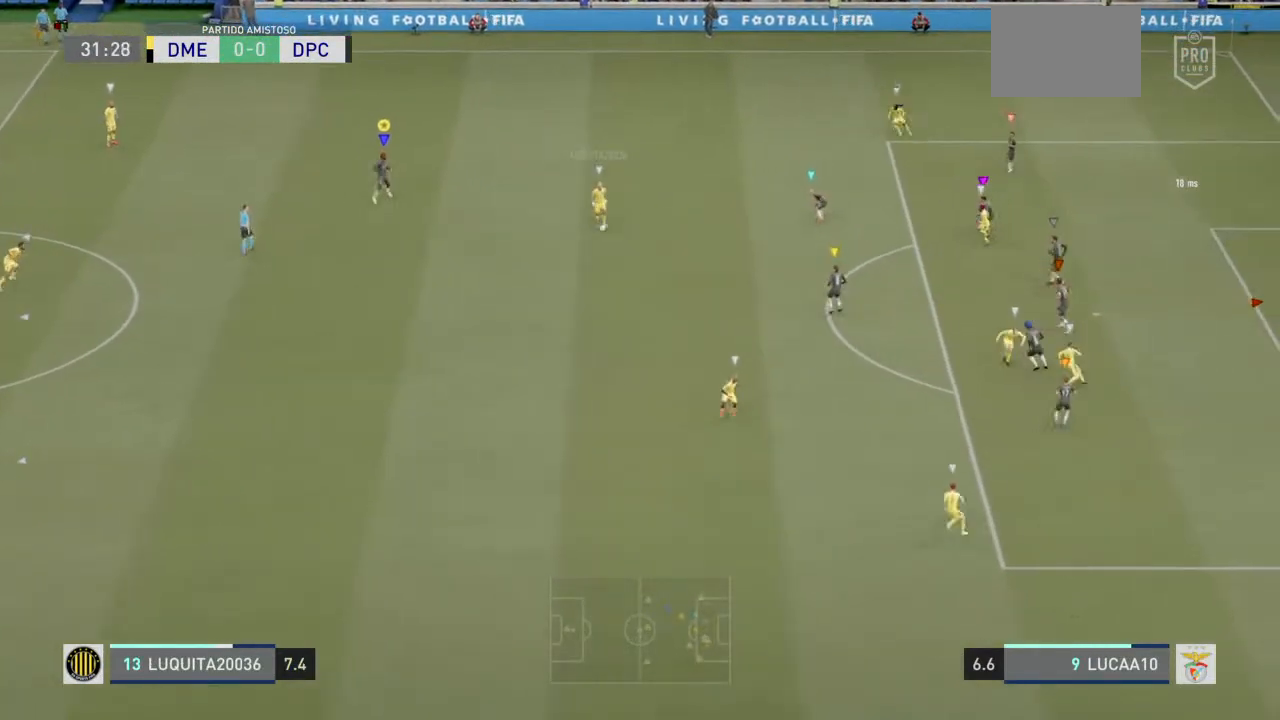
{"dt_ms": 500, "buttons": [], "left_stick": "down-left", "right_stick": "center", "events": []}
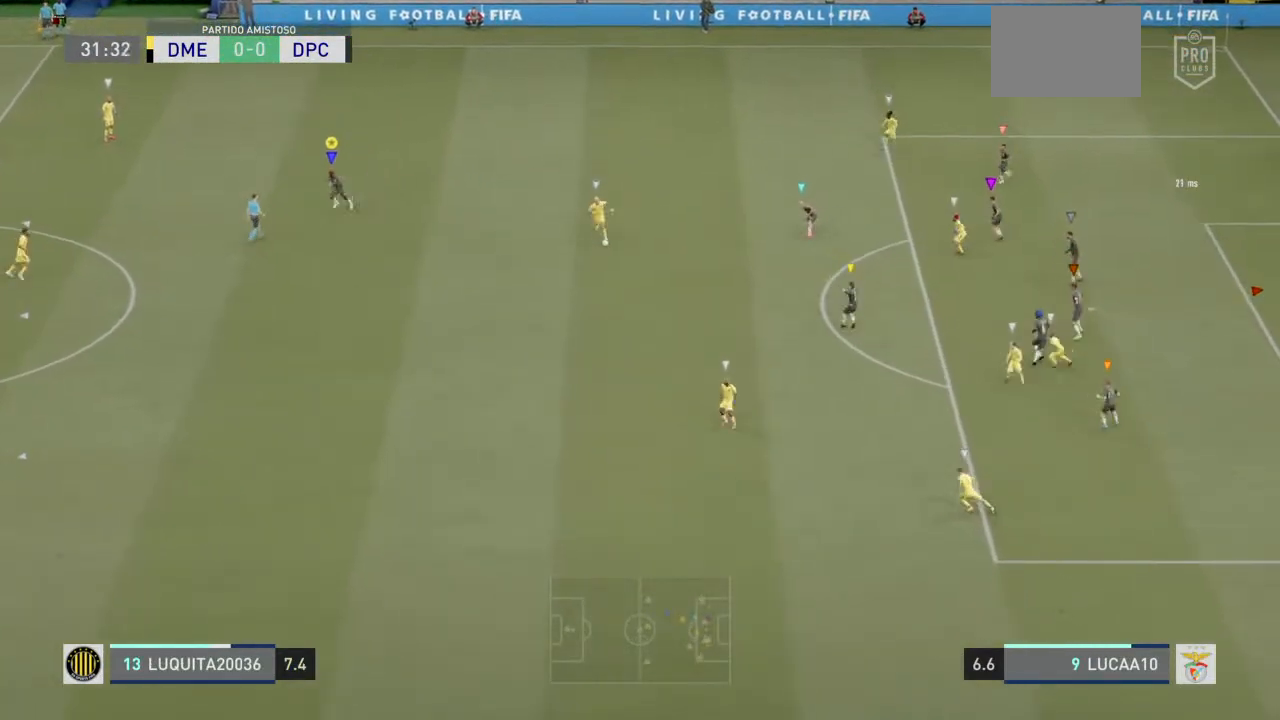
{"dt_ms": 500, "buttons": [], "left_stick": "down-left", "right_stick": "center", "events": []}
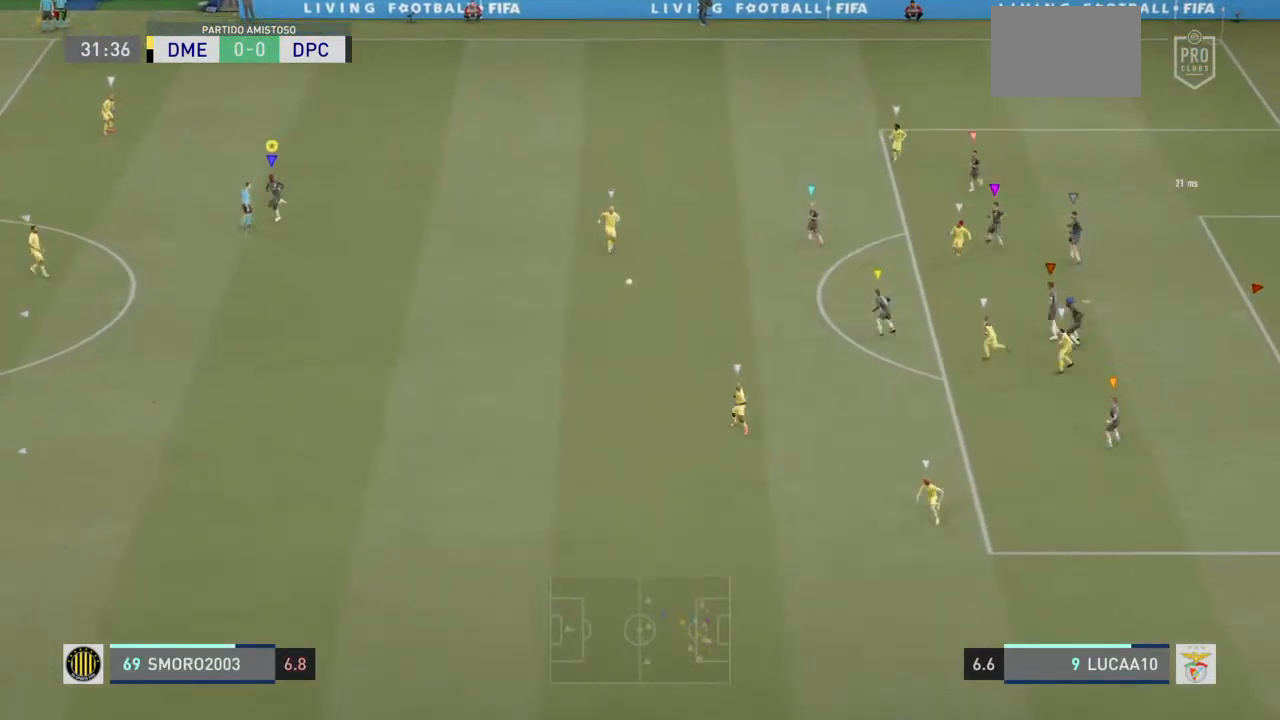
{"dt_ms": 500, "buttons": ["L2"], "left_stick": "down", "right_stick": "center", "events": [[200, "L2", "down"], [367, "left_stick", "down"]]}
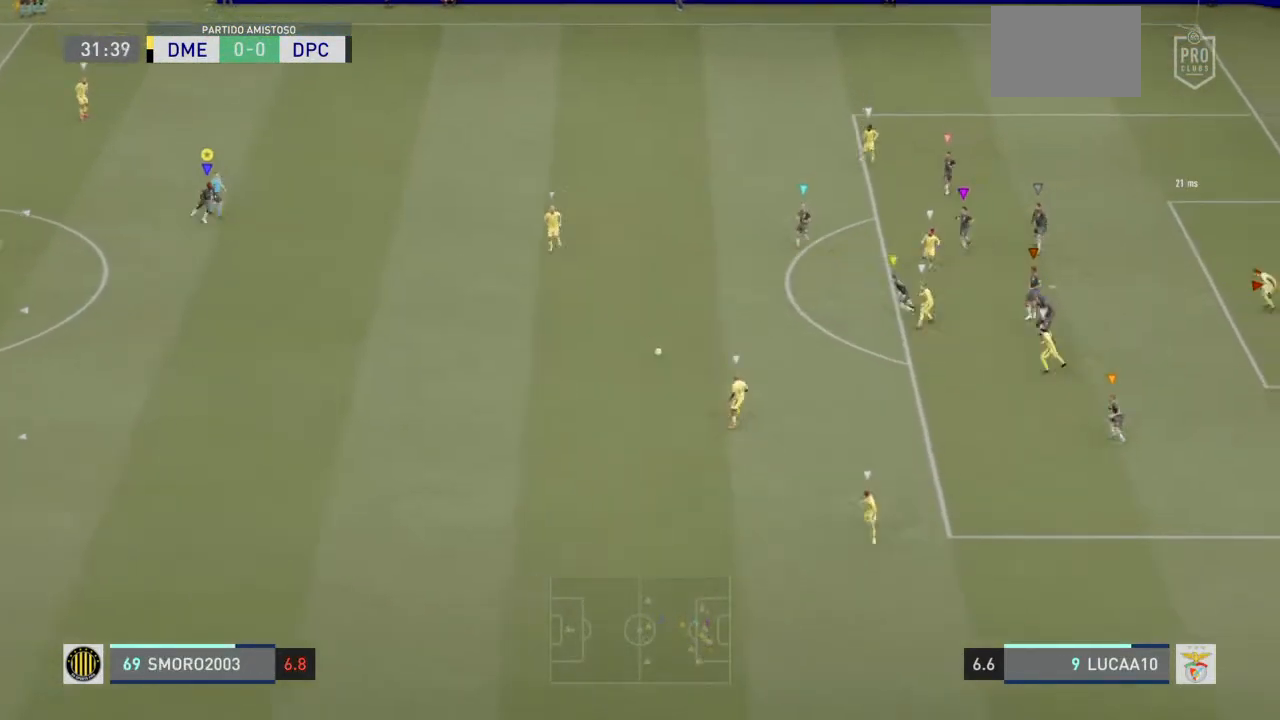
{"dt_ms": 500, "buttons": ["L2"], "left_stick": "down", "right_stick": "center", "events": []}
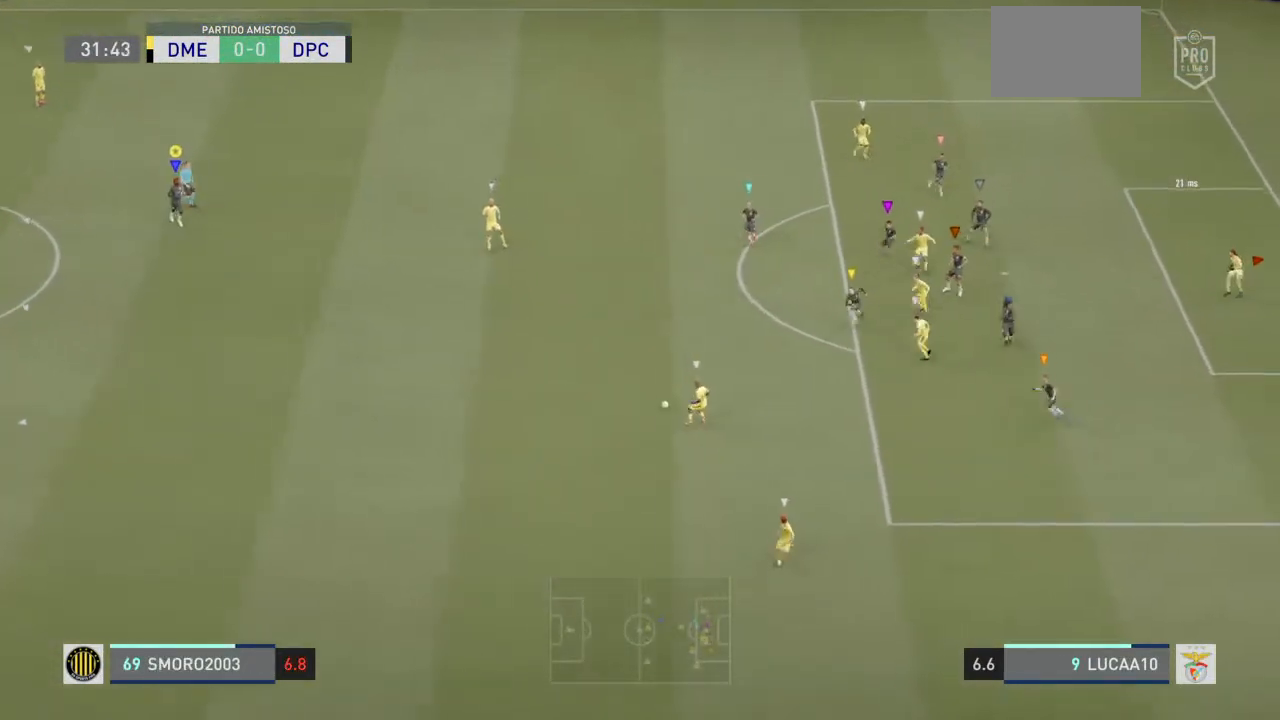
{"dt_ms": 500, "buttons": ["L2"], "left_stick": "down", "right_stick": "center", "events": []}
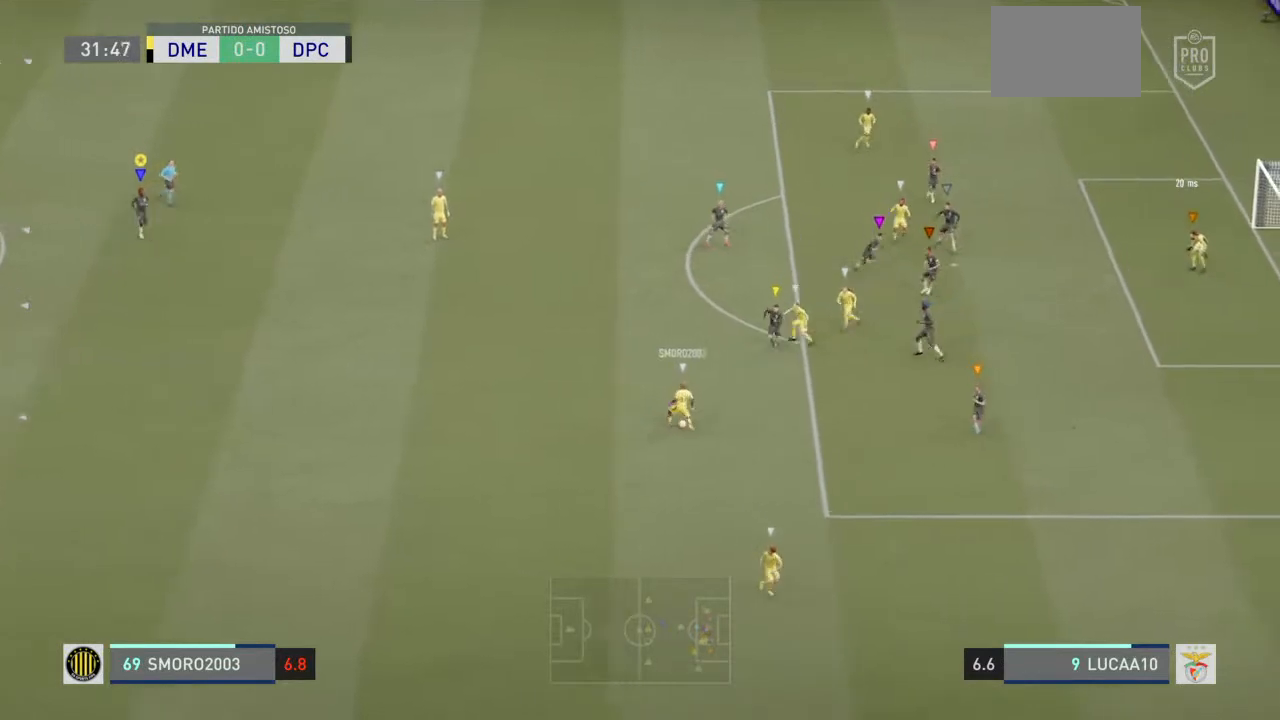
{"dt_ms": 500, "buttons": ["L2"], "left_stick": "down", "right_stick": "center", "events": []}
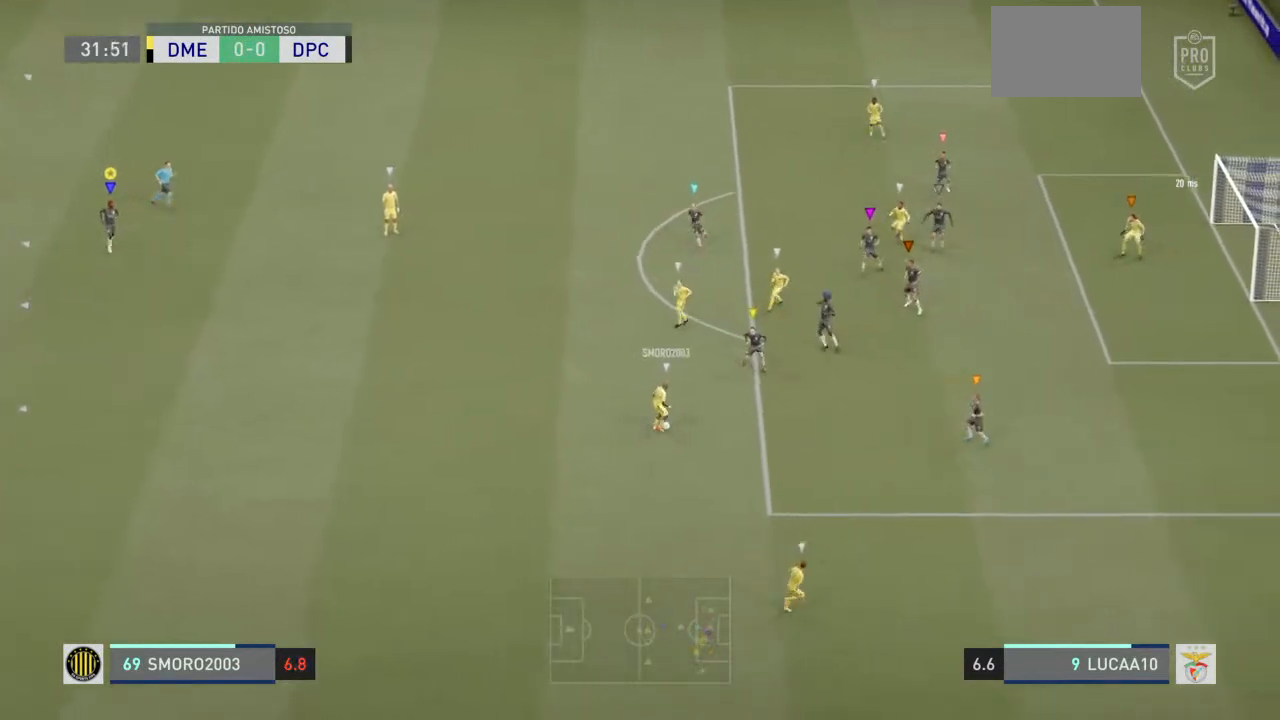
{"dt_ms": 500, "buttons": ["L2"], "left_stick": "up", "right_stick": "center", "events": [[467, "left_stick", "up"]]}
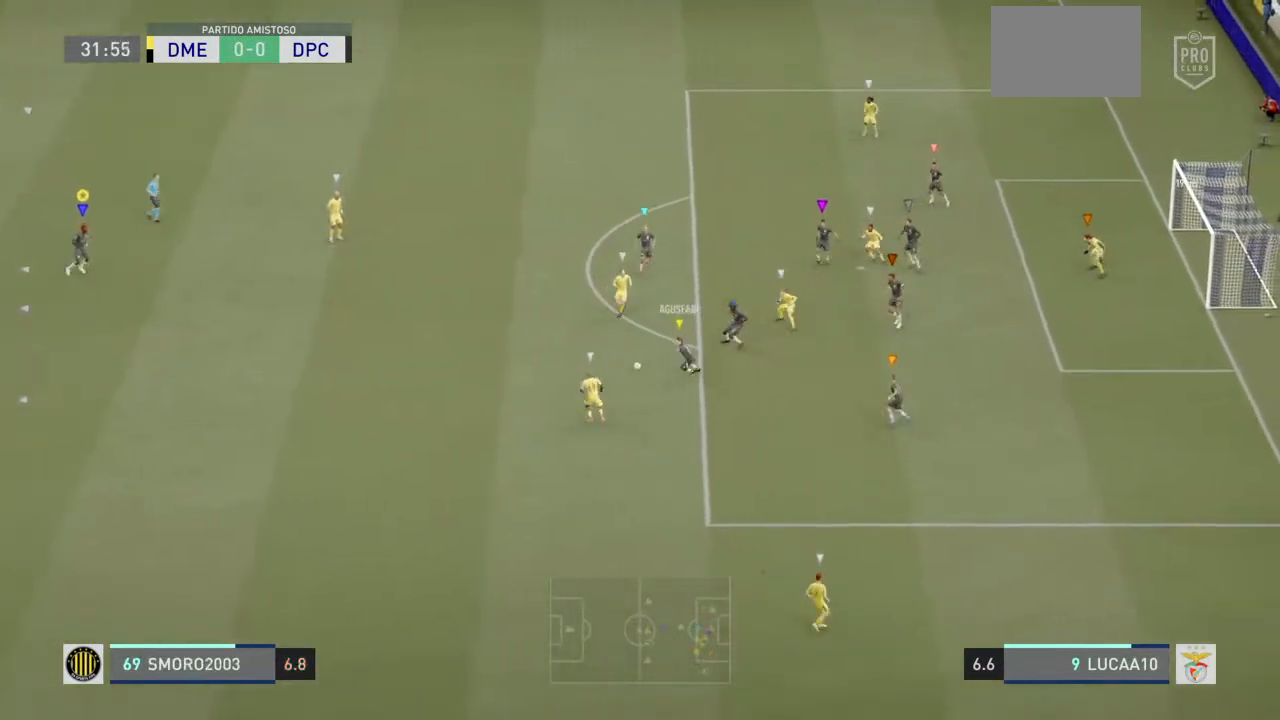
{"dt_ms": 500, "buttons": ["L2", "R2"], "left_stick": "left", "right_stick": "center", "events": [[33, "left_stick", "up-left"], [433, "R2", "down"], [433, "left_stick", "left"]]}
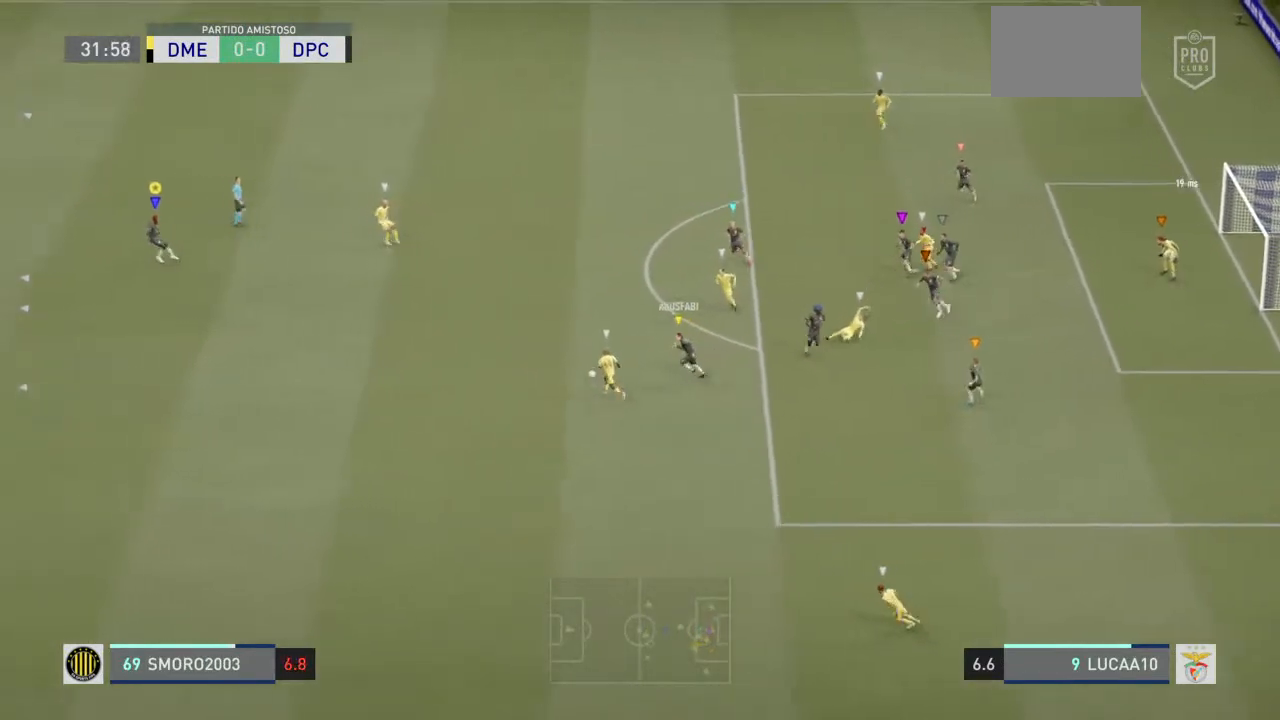
{"dt_ms": 500, "buttons": ["R2"], "left_stick": "left", "right_stick": "center", "events": [[267, "L2", "up"]]}
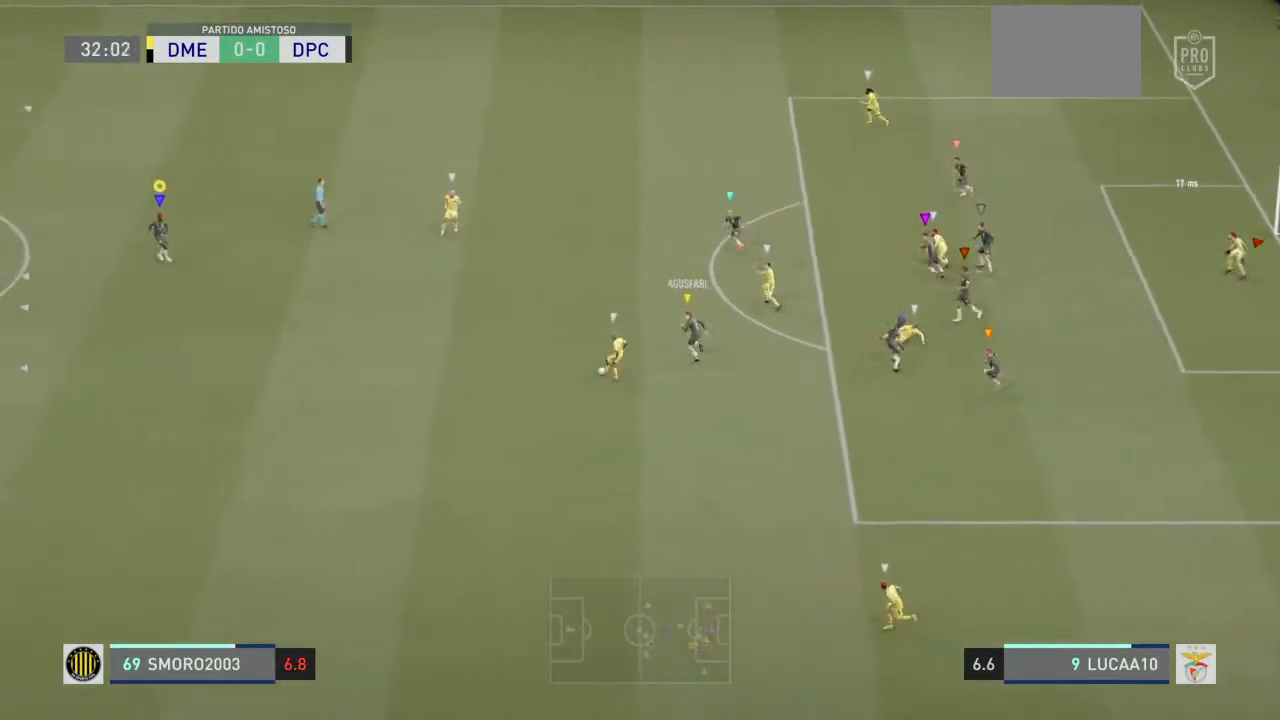
{"dt_ms": 500, "buttons": [], "left_stick": "left", "right_stick": "center", "events": [[467, "R2", "up"]]}
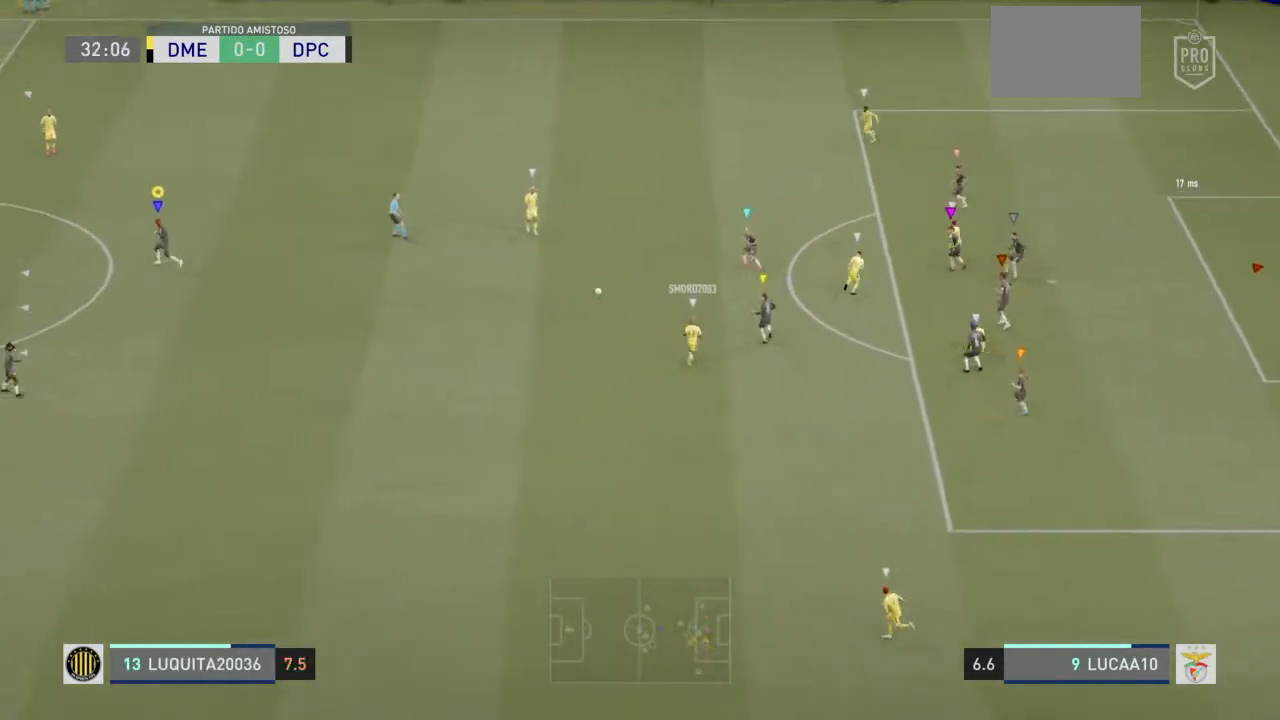
{"dt_ms": 500, "buttons": [], "left_stick": "left", "right_stick": "center", "events": []}
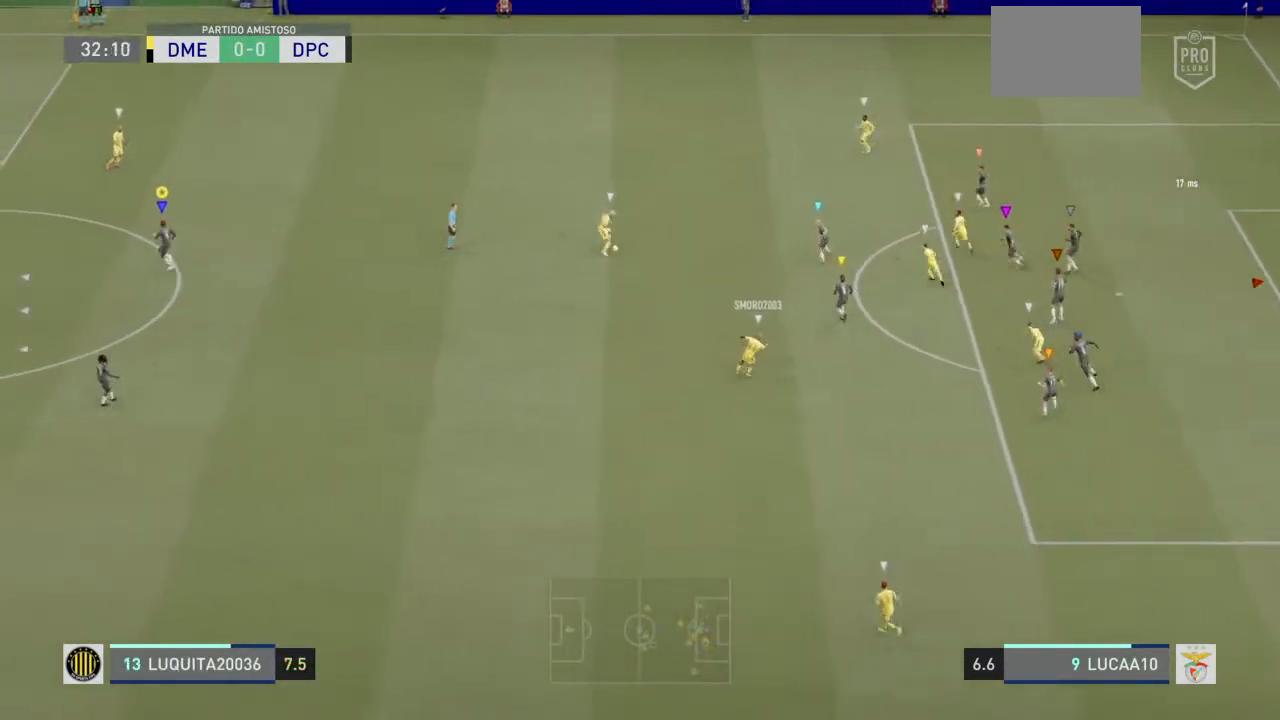
{"dt_ms": 500, "buttons": ["L2"], "left_stick": "left", "right_stick": "center", "events": [[33, "L2", "down"]]}
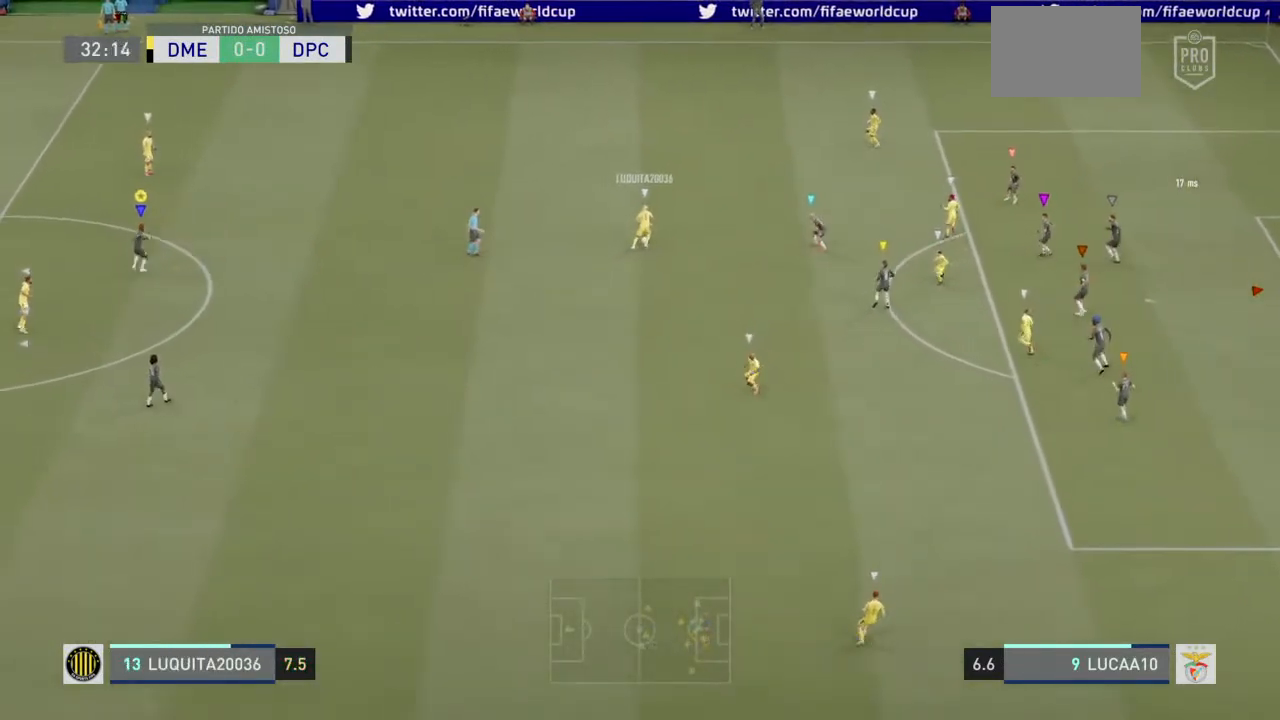
{"dt_ms": 500, "buttons": ["L2"], "left_stick": "center", "right_stick": "center", "events": [[367, "left_stick", "center"]]}
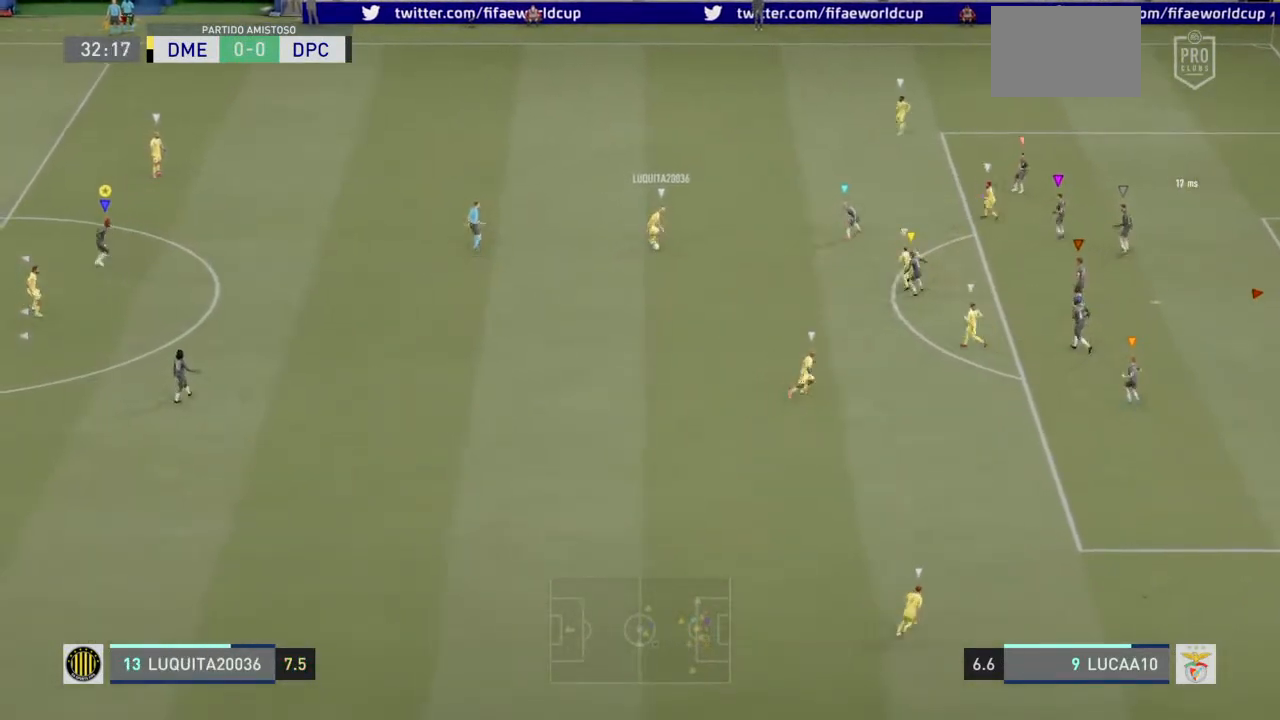
{"dt_ms": 500, "buttons": ["L2"], "left_stick": "center", "right_stick": "center", "events": []}
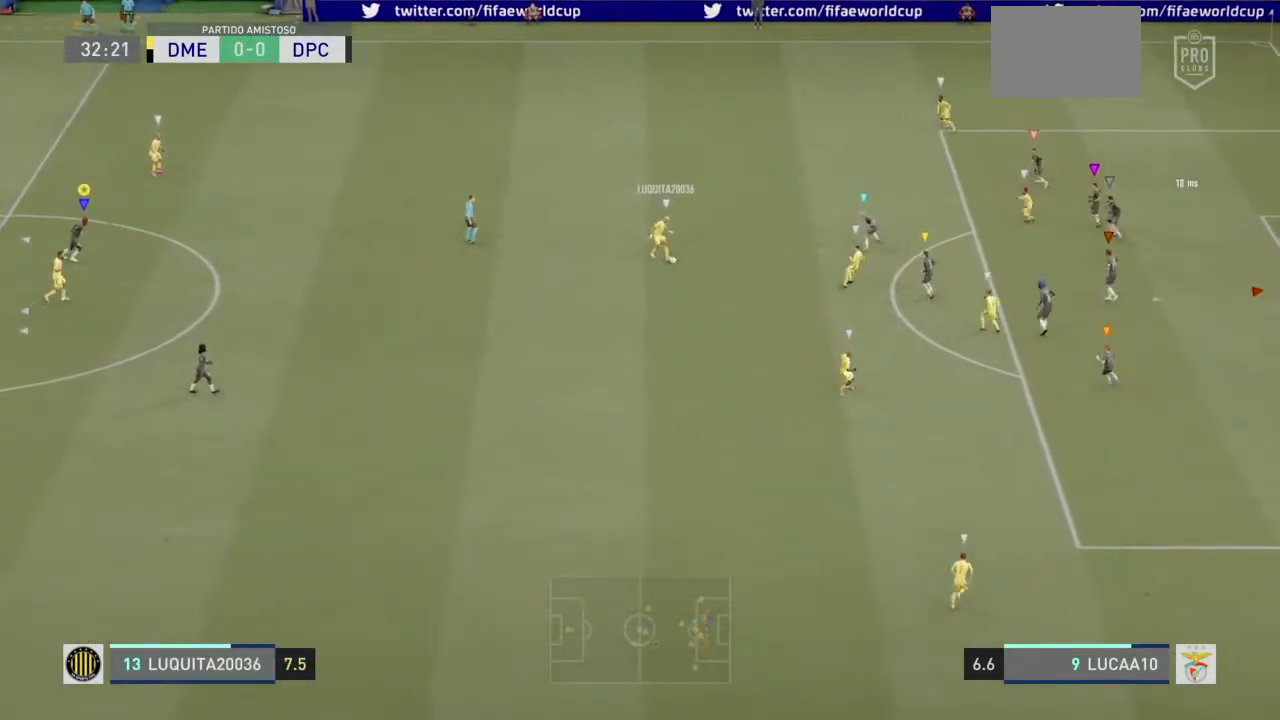
{"dt_ms": 500, "buttons": ["L2"], "left_stick": "center", "right_stick": "center", "events": []}
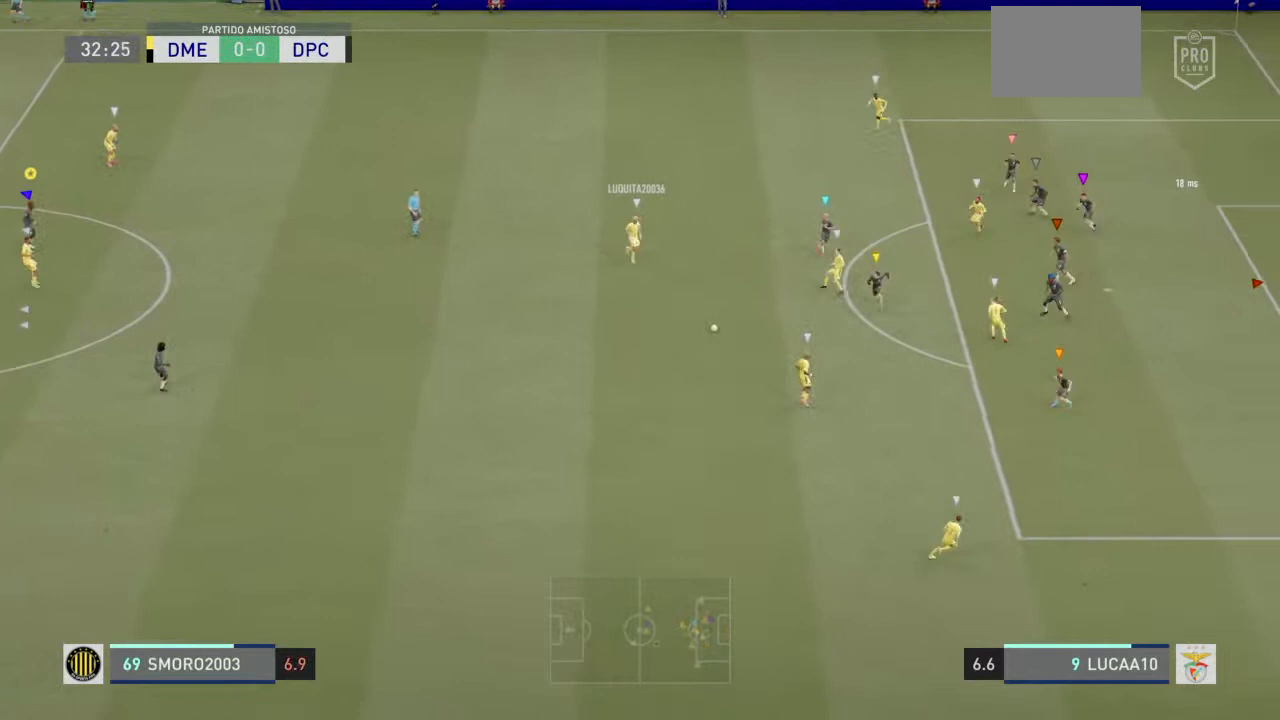
{"dt_ms": 500, "buttons": ["L2"], "left_stick": "center", "right_stick": "center", "events": []}
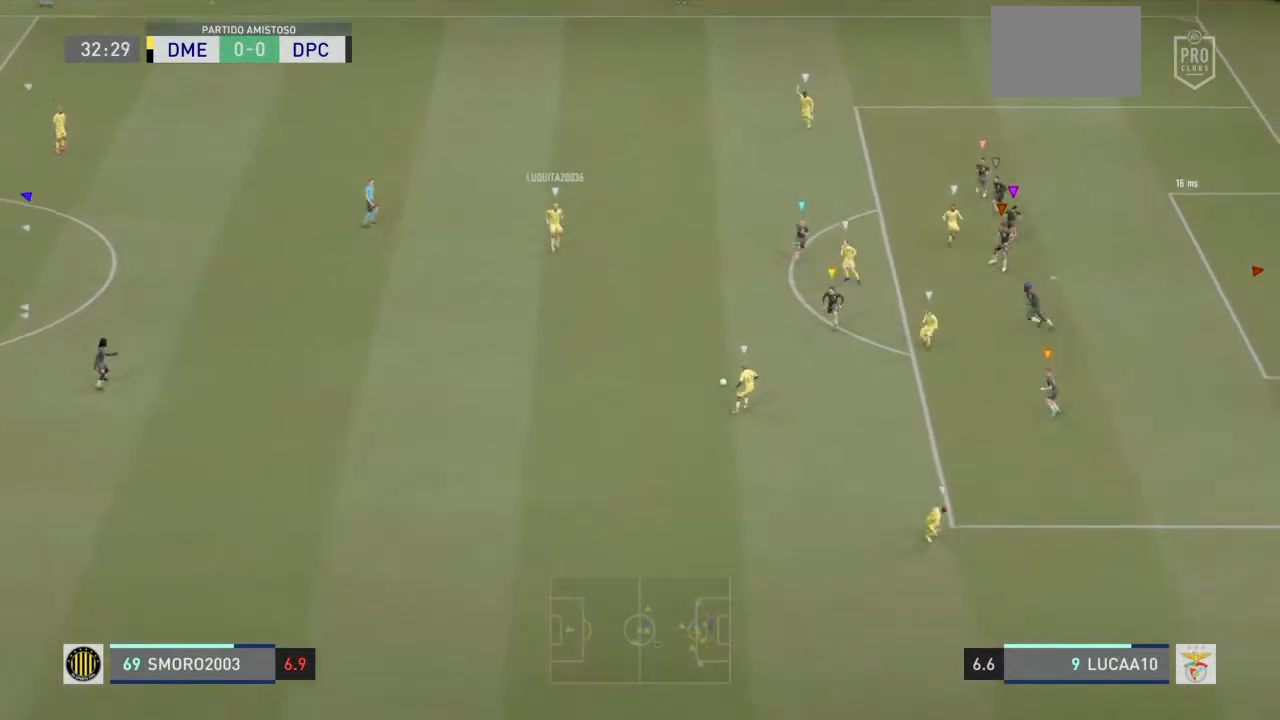
{"dt_ms": 500, "buttons": ["L2"], "left_stick": "center", "right_stick": "center", "events": []}
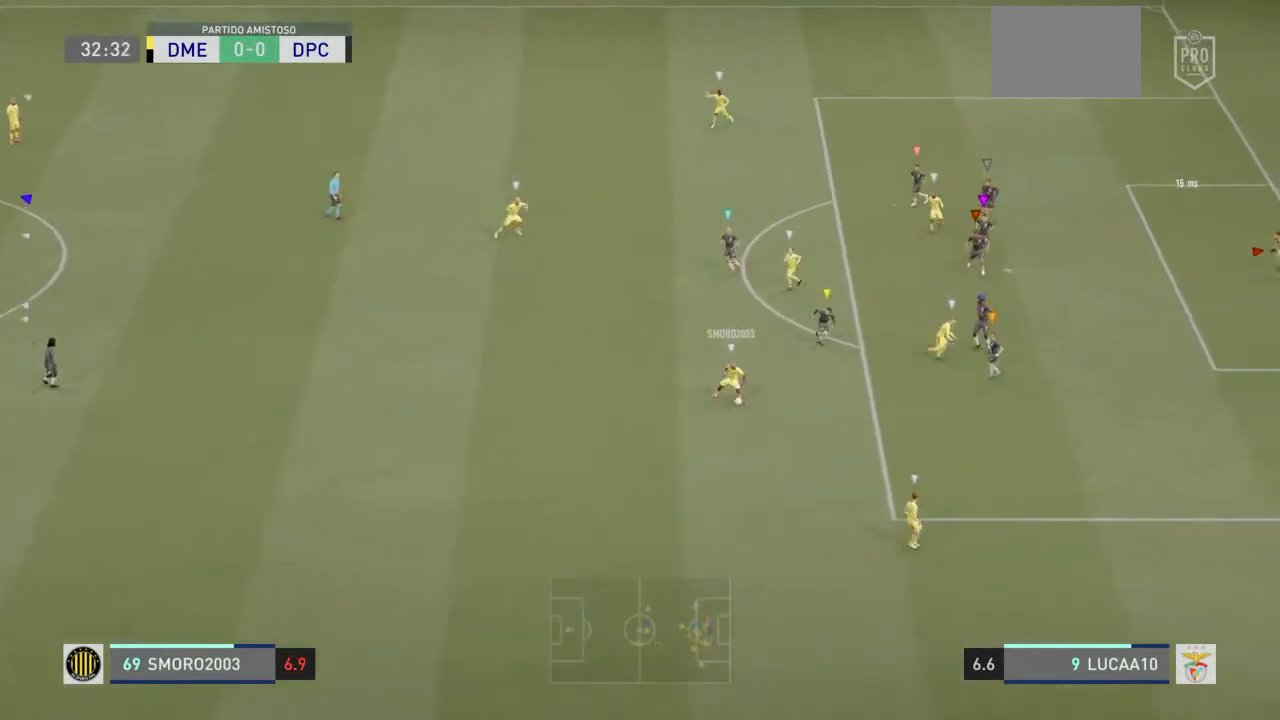
{"dt_ms": 500, "buttons": ["L2"], "left_stick": "center", "right_stick": "center", "events": []}
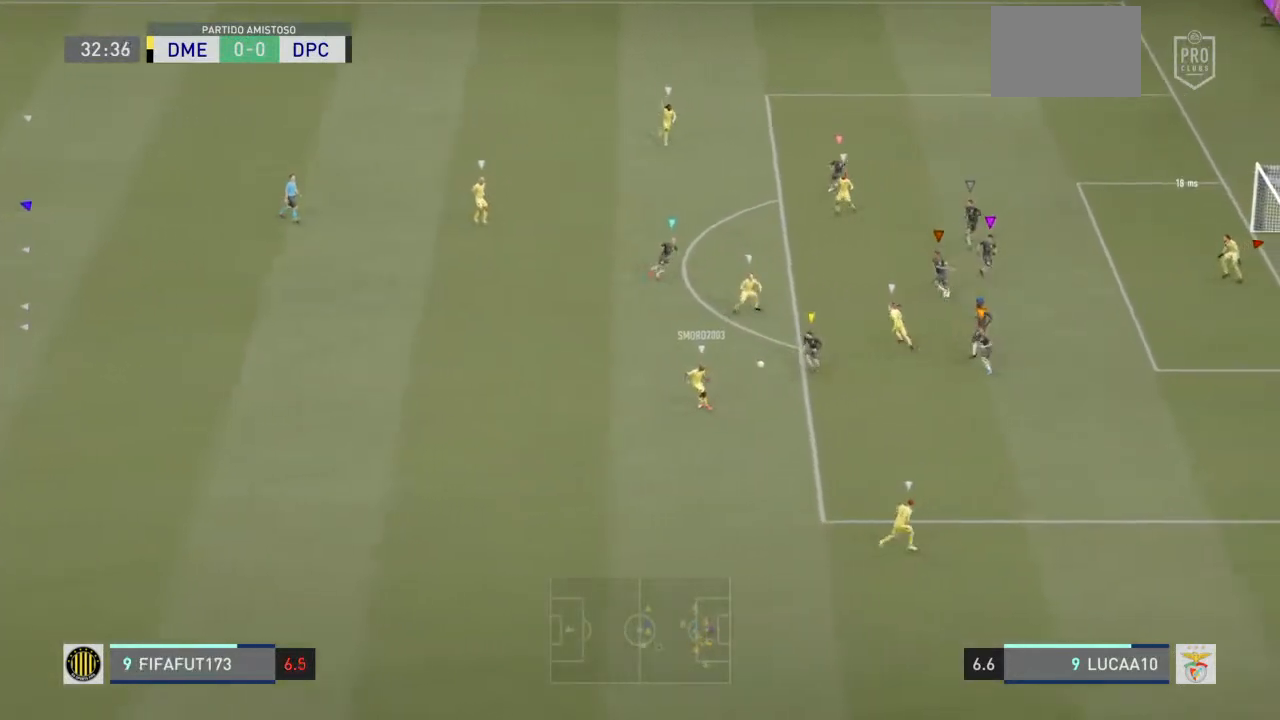
{"dt_ms": 500, "buttons": ["L2"], "left_stick": "center", "right_stick": "center", "events": []}
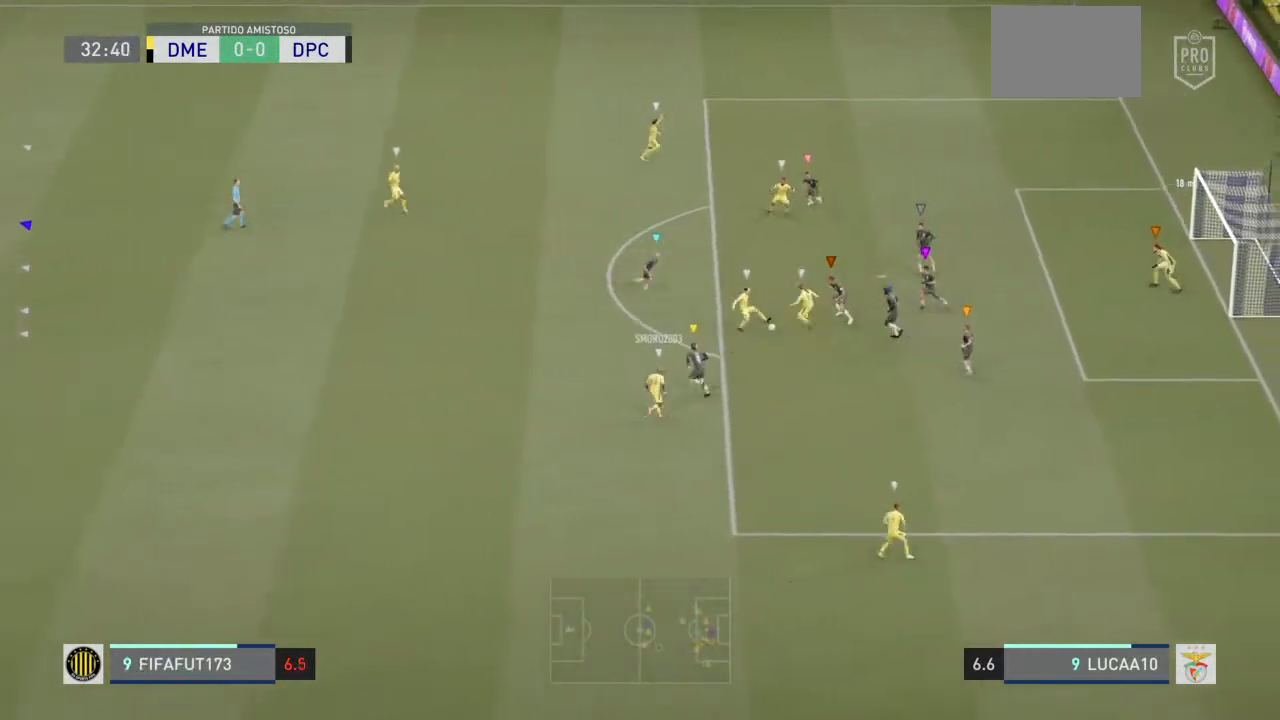
{"dt_ms": 1000, "buttons": ["L2"], "left_stick": "up-left", "right_stick": "center"}
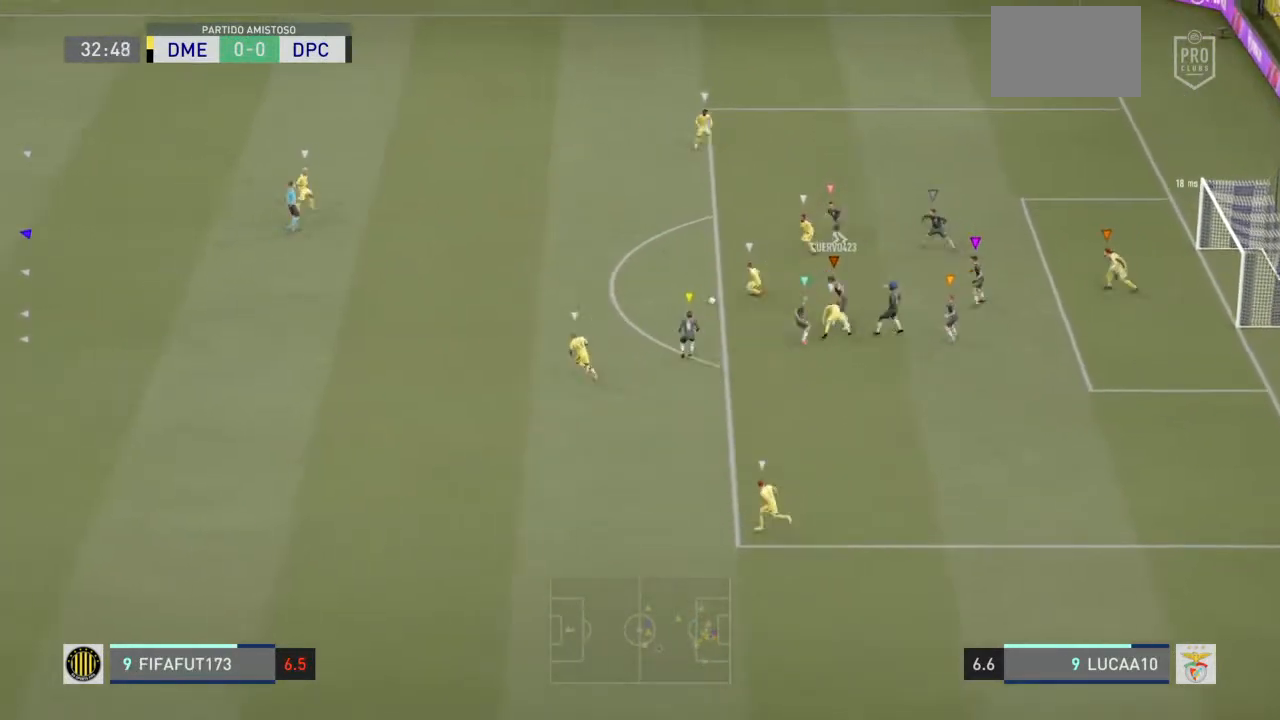
{"dt_ms": 500, "buttons": ["L2"], "left_stick": "center", "right_stick": "center", "events": [[333, "left_stick", "center"]]}
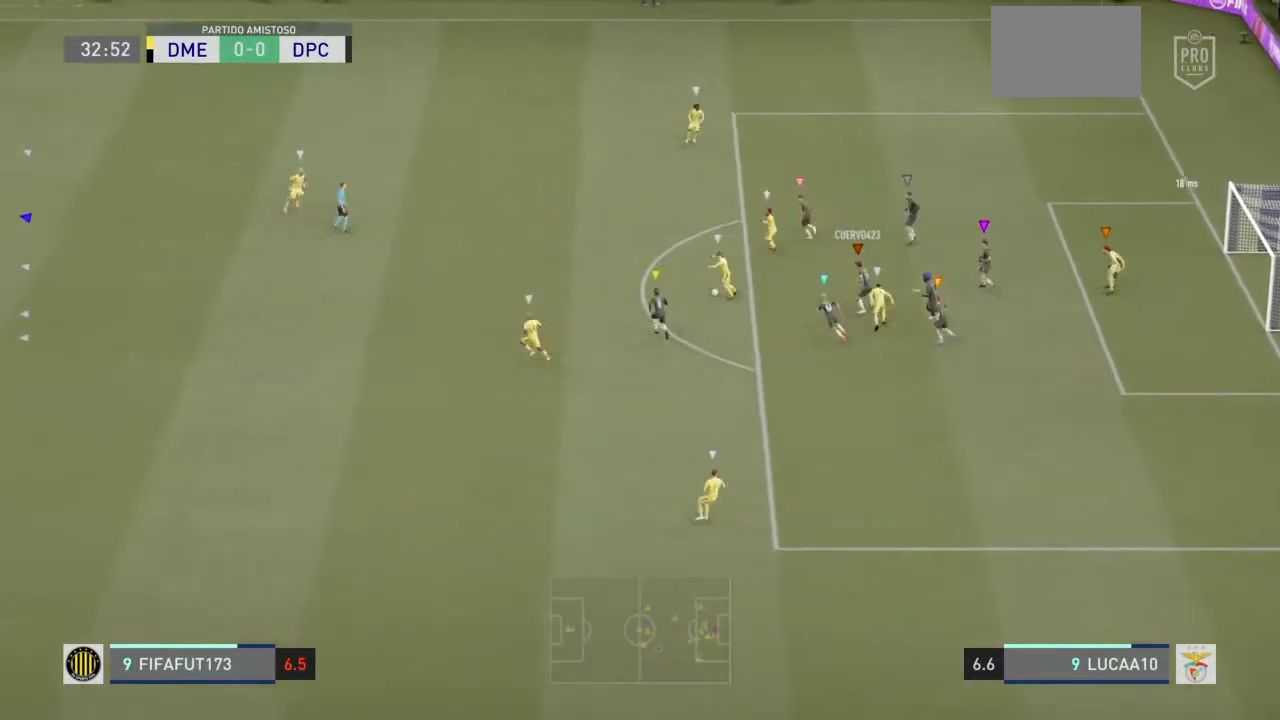
{"dt_ms": 500, "buttons": ["L2"], "left_stick": "center", "right_stick": "center", "events": []}
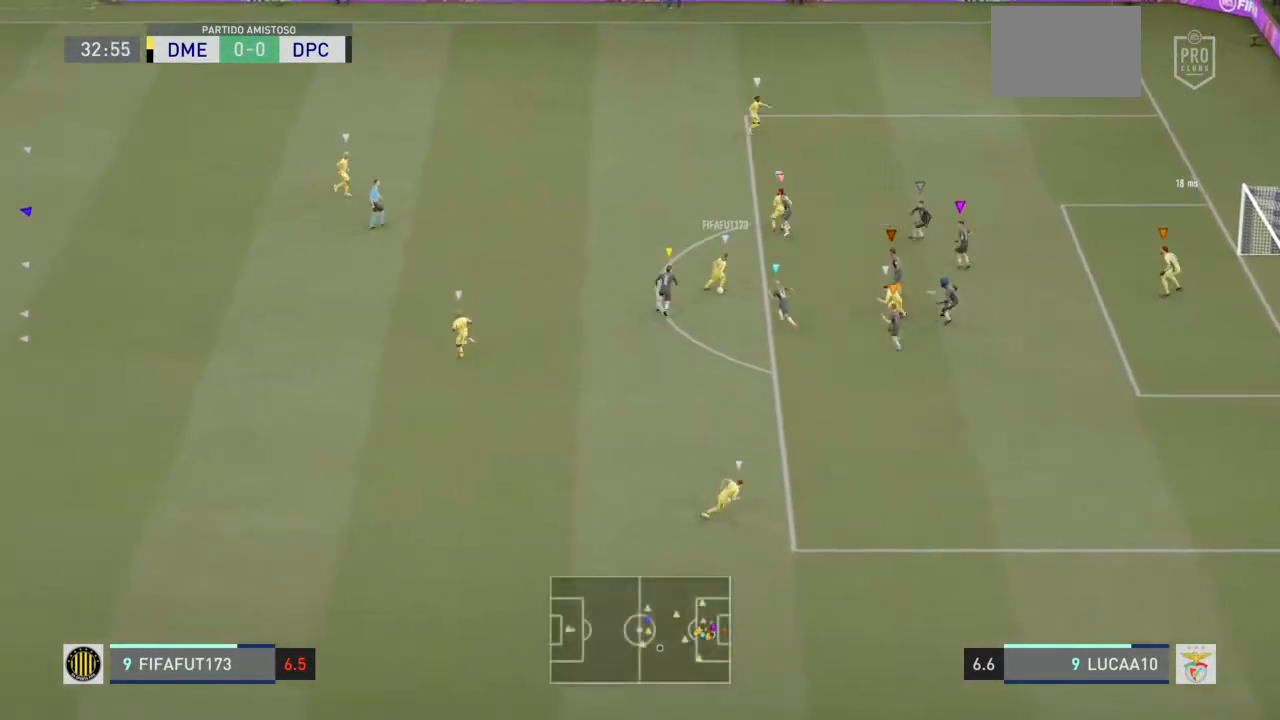
{"dt_ms": 500, "buttons": ["L2"], "left_stick": "center", "right_stick": "center", "events": []}